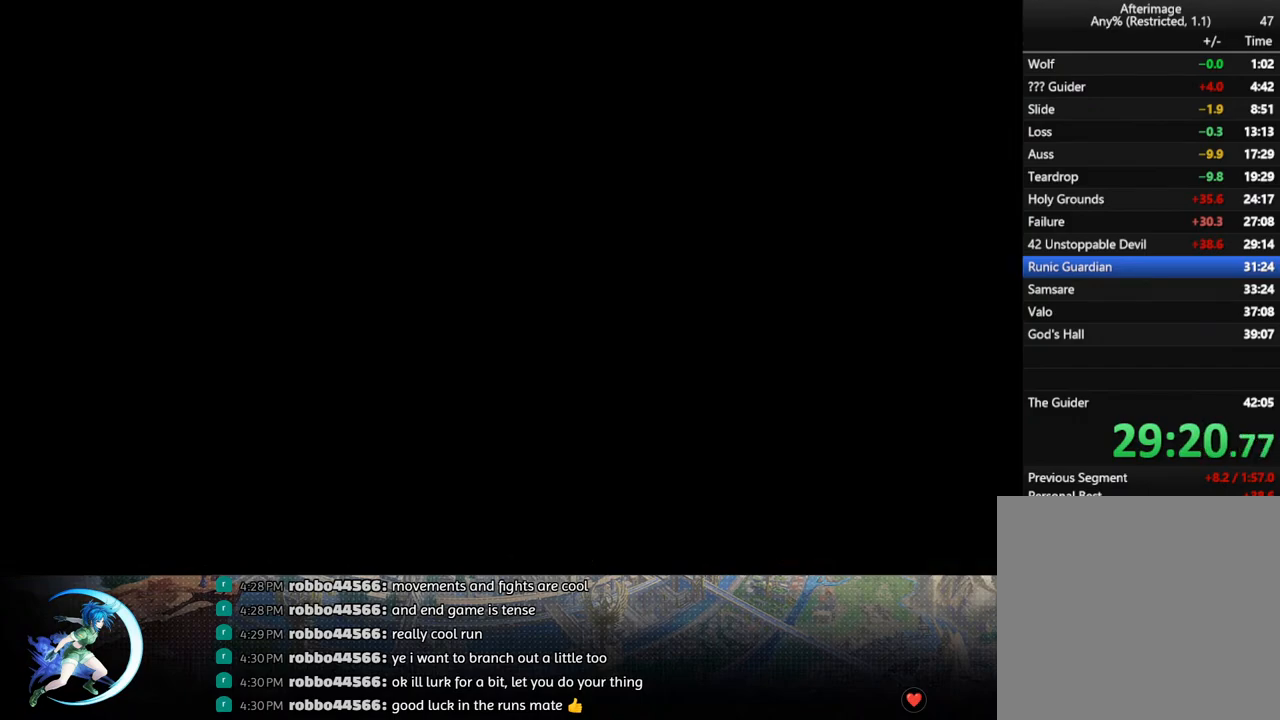
Gameplay with a controller (PlayStation layout); each line is a JSON object with the inputs held at the frame after it. "events" lists button and stick changes between this image and that frame as [ms after this image, input, new state], when the widget could be followed in between.
{"buttons": [], "left_stick": "center", "right_stick": "center", "events": [[433, "CIRCLE", "down"], [433, "CROSS", "down"], [500, "CIRCLE", "up"], [500, "CROSS", "up"]]}
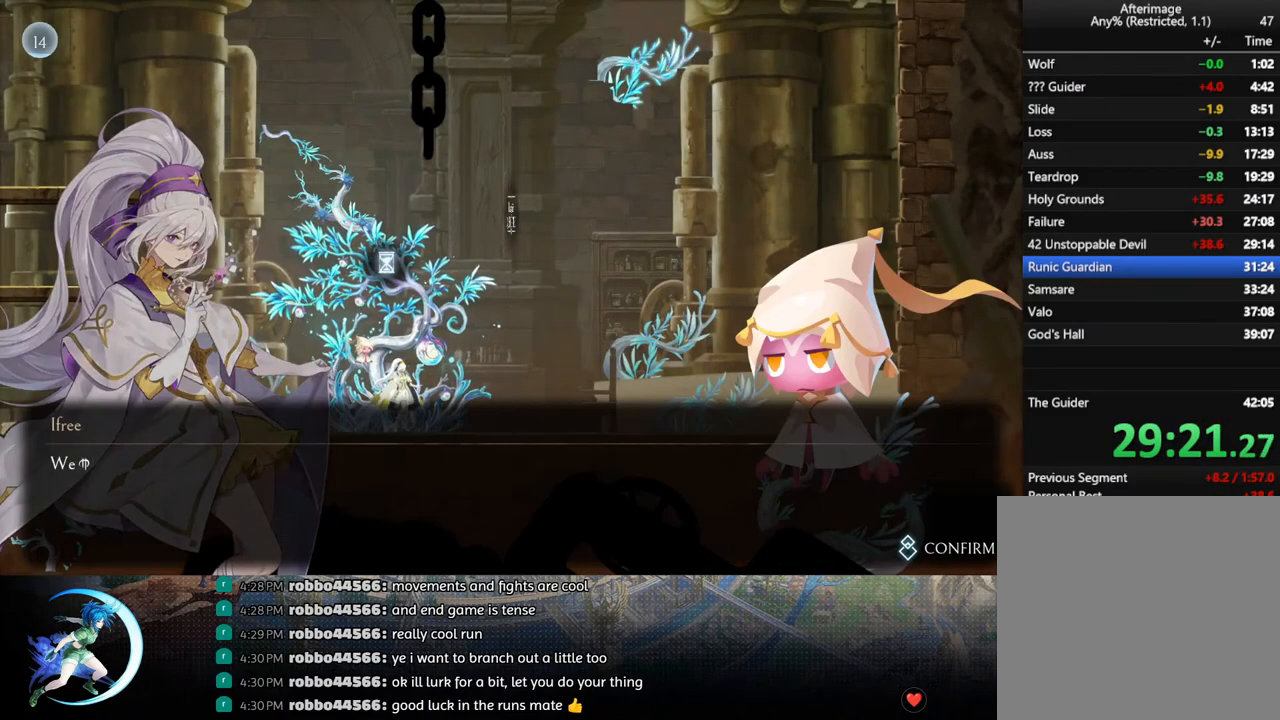
{"buttons": ["CROSS", "CIRCLE", "DPAD_LEFT"], "left_stick": "center", "right_stick": "center", "events": [[50, "CIRCLE", "down"], [50, "CROSS", "down"], [117, "CIRCLE", "up"], [117, "CROSS", "up"], [150, "CIRCLE", "down"], [150, "CROSS", "down"], [217, "CIRCLE", "up"], [217, "CROSS", "up"], [267, "CIRCLE", "down"], [267, "CROSS", "down"], [317, "CIRCLE", "up"], [317, "DPAD_LEFT", "down"], [333, "CROSS", "up"], [367, "CIRCLE", "down"], [367, "CROSS", "down"], [433, "CIRCLE", "up"], [433, "CROSS", "up"], [467, "CIRCLE", "down"], [467, "CROSS", "down"]]}
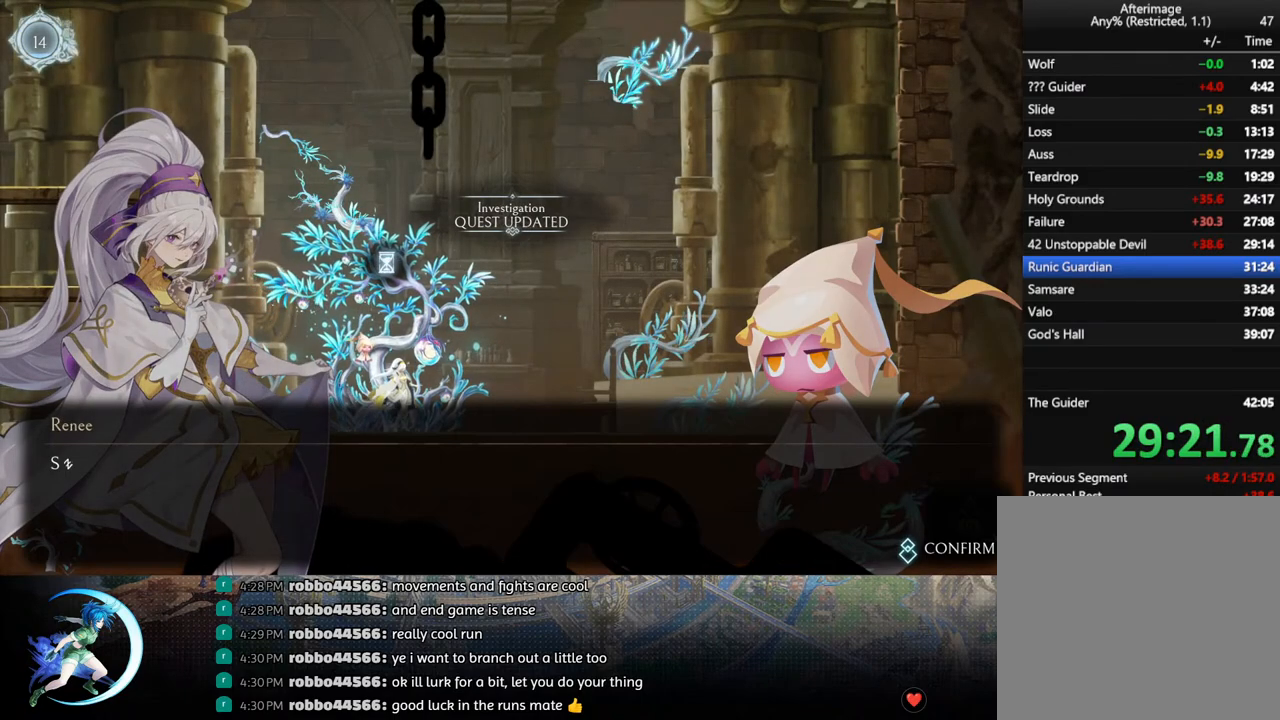
{"buttons": ["DPAD_LEFT"], "left_stick": "center", "right_stick": "center", "events": [[17, "CIRCLE", "up"], [33, "CROSS", "up"], [67, "CIRCLE", "down"], [67, "CROSS", "down"], [117, "CROSS", "up"], [133, "CIRCLE", "up"], [167, "CIRCLE", "down"], [167, "CROSS", "down"], [217, "CROSS", "up"], [233, "CIRCLE", "up"], [267, "CROSS", "down"], [283, "CIRCLE", "down"], [367, "CIRCLE", "up"], [383, "CROSS", "up"], [433, "CIRCLE", "down"], [433, "CROSS", "down"], [483, "CROSS", "up"], [500, "CIRCLE", "up"]]}
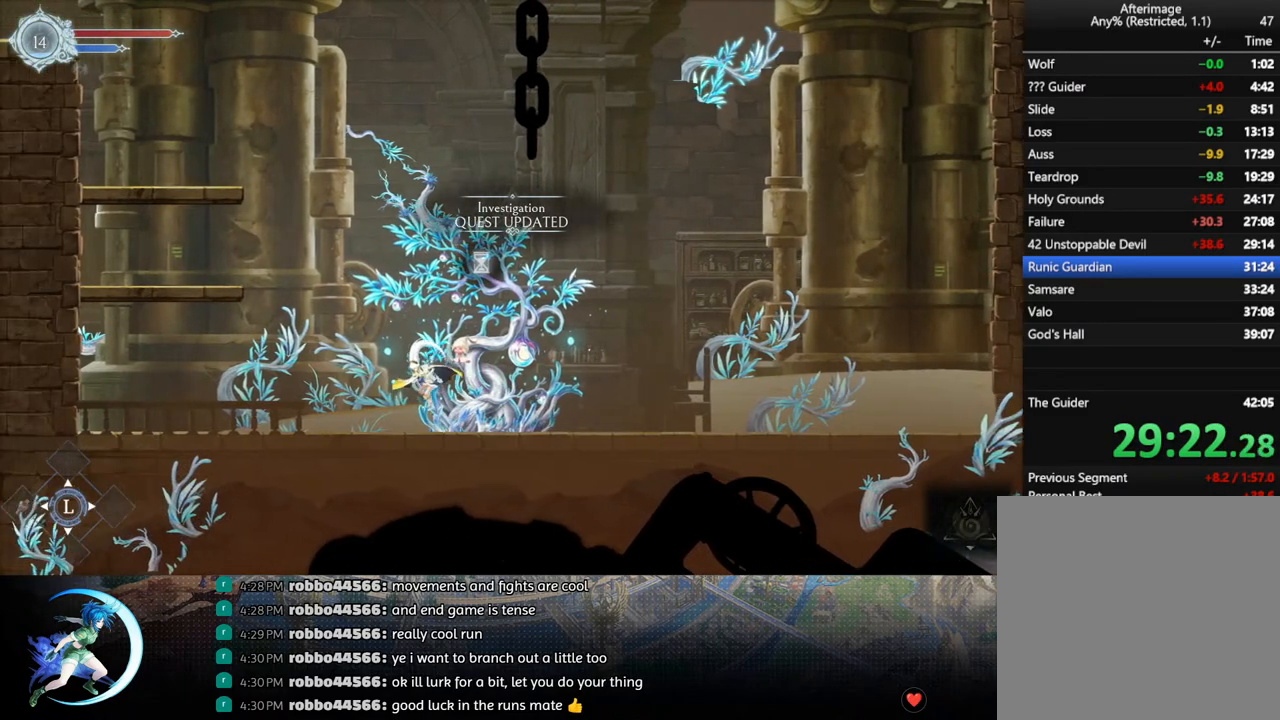
{"buttons": ["DPAD_LEFT"], "left_stick": "center", "right_stick": "center", "events": [[267, "R1", "down"], [400, "R1", "up"]]}
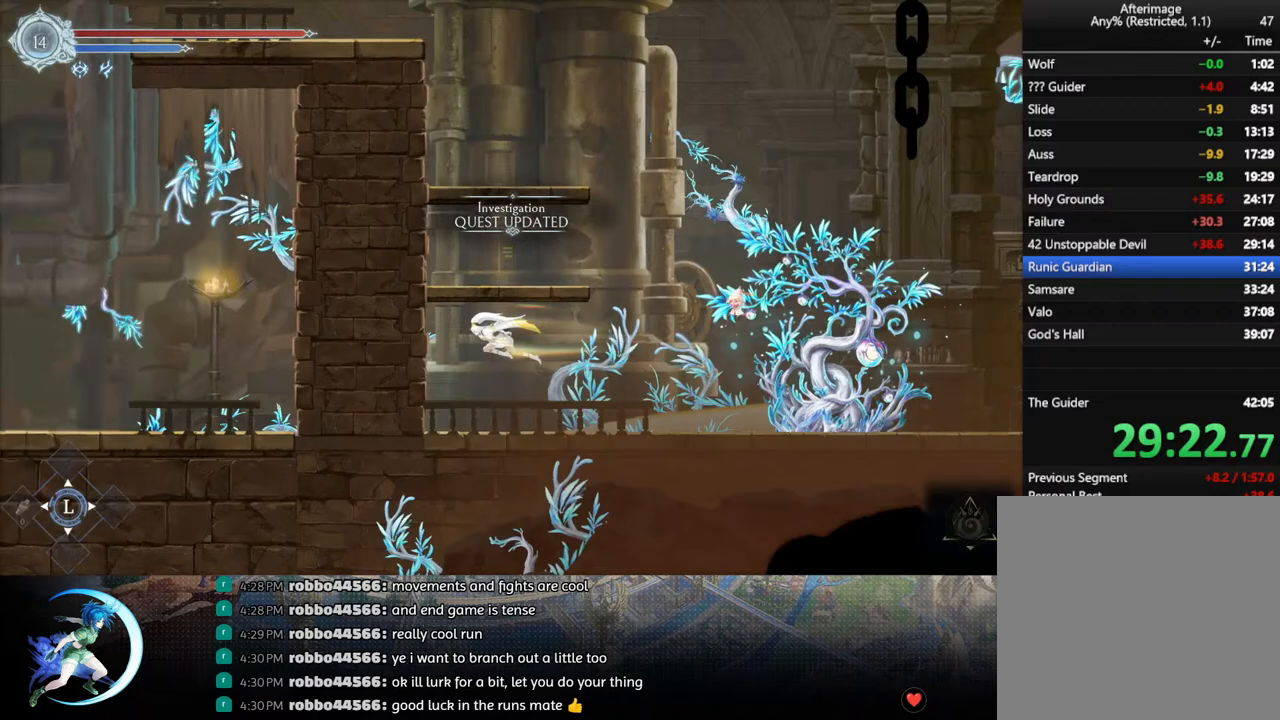
{"buttons": ["CROSS", "DPAD_LEFT"], "left_stick": "center", "right_stick": "center", "events": [[217, "CROSS", "down"], [367, "CROSS", "up"], [450, "CROSS", "down"]]}
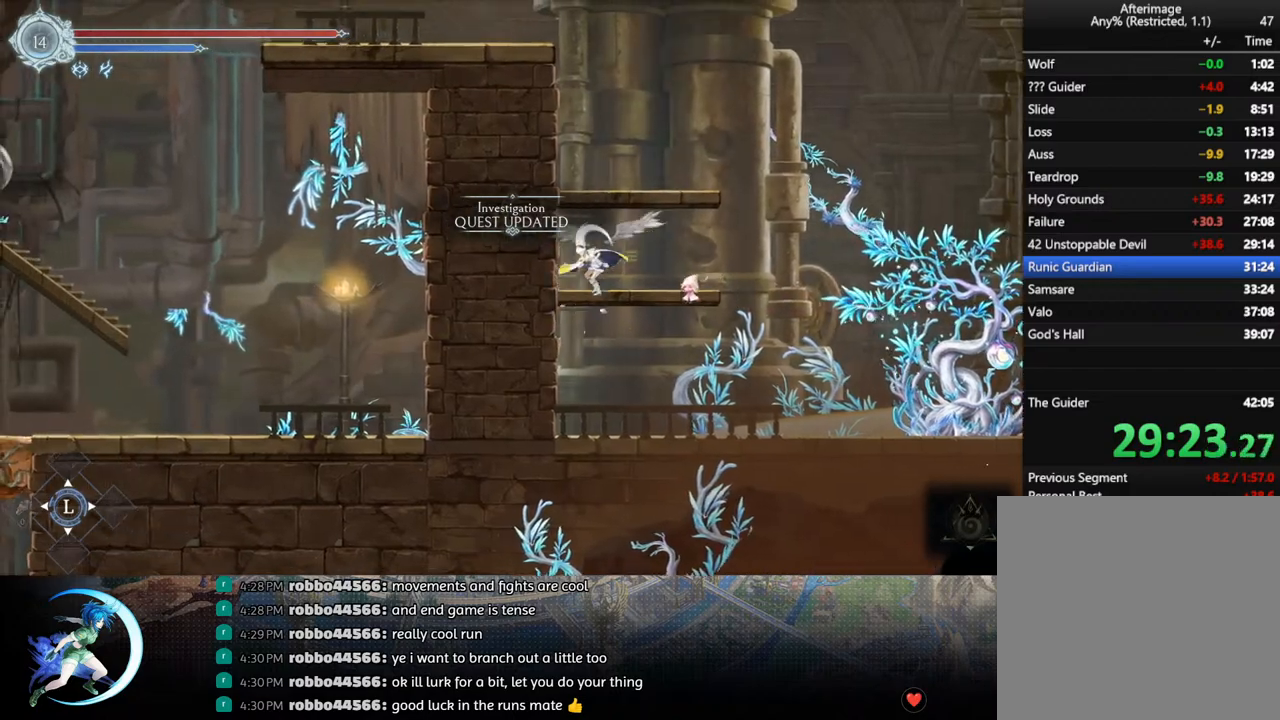
{"buttons": ["CROSS", "DPAD_LEFT"], "left_stick": "center", "right_stick": "center", "events": [[117, "CROSS", "up"], [183, "CROSS", "down"], [350, "CROSS", "up"], [417, "CROSS", "down"]]}
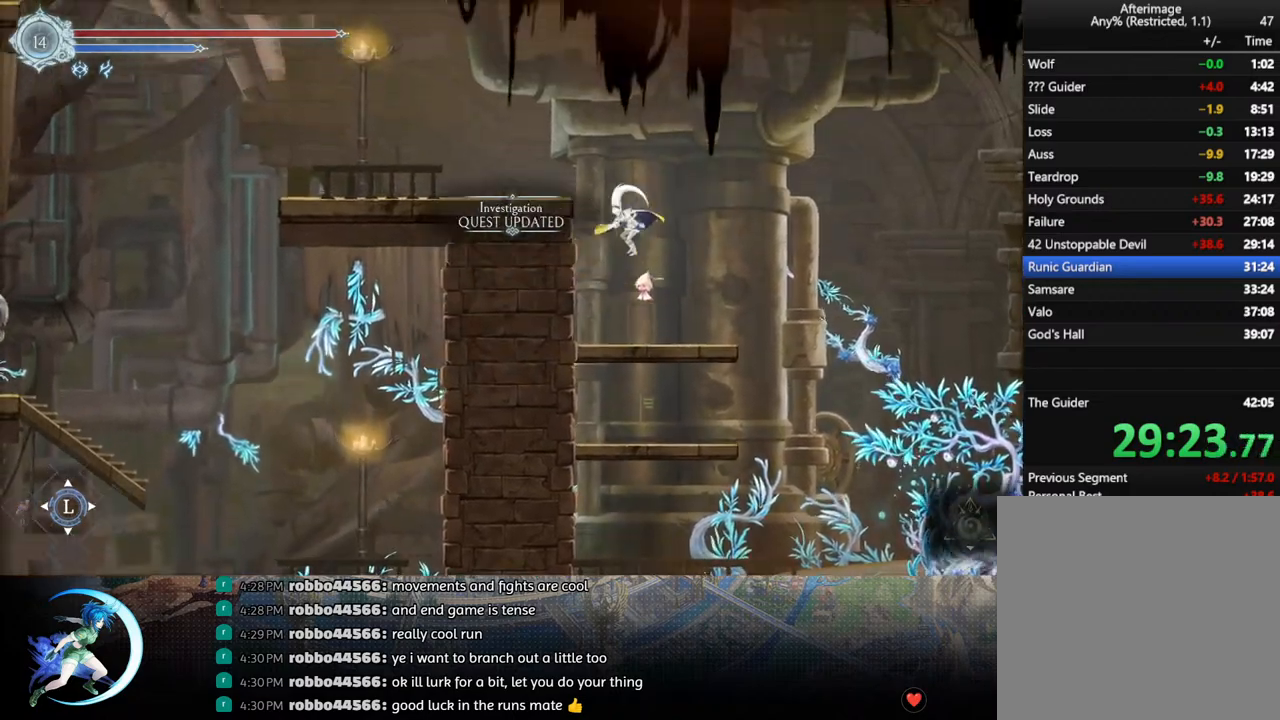
{"buttons": ["DPAD_LEFT"], "left_stick": "center", "right_stick": "center", "events": [[150, "CROSS", "up"], [183, "R1", "down"], [283, "DPAD_DOWN", "down"], [300, "CROSS", "down"], [317, "R1", "up"], [350, "DPAD_LEFT", "up"], [400, "CROSS", "up"], [400, "DPAD_LEFT", "down"], [417, "DPAD_DOWN", "up"]]}
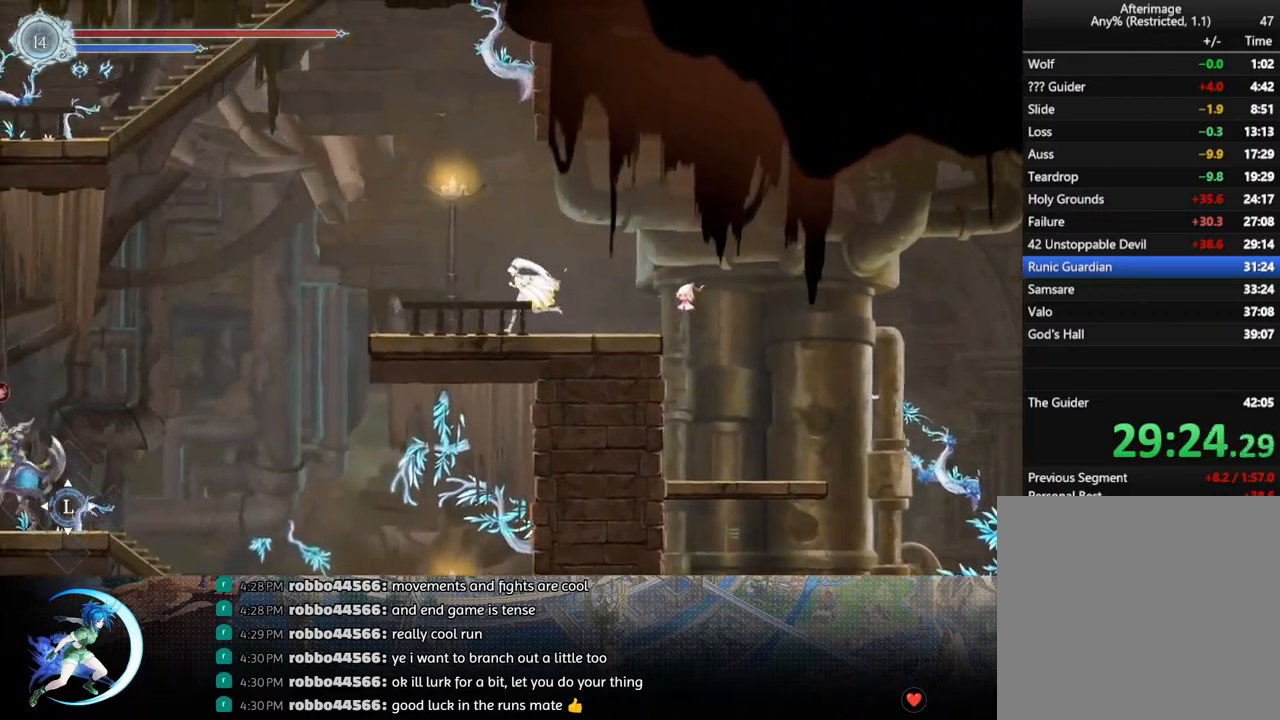
{"buttons": ["DPAD_RIGHT"], "left_stick": "center", "right_stick": "center", "events": [[17, "R1", "down"], [117, "R1", "up"], [167, "DPAD_LEFT", "up"], [267, "DPAD_RIGHT", "down"]]}
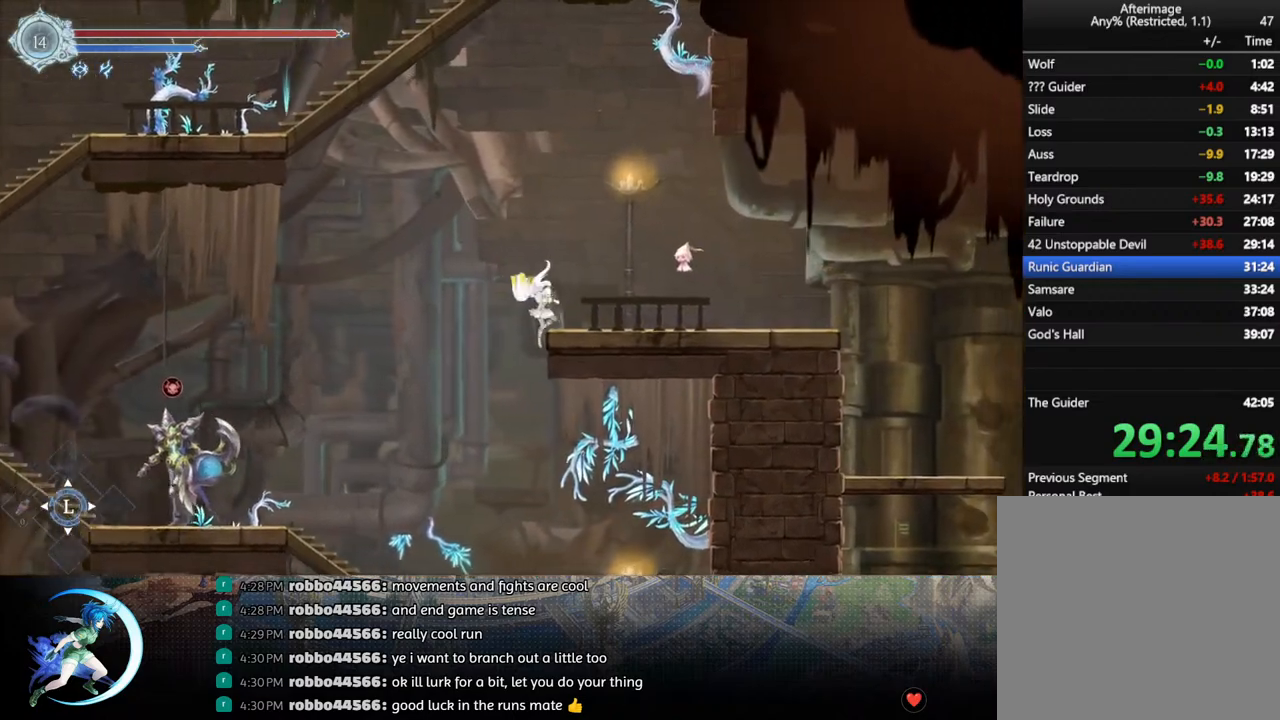
{"buttons": ["DPAD_RIGHT"], "left_stick": "center", "right_stick": "center", "events": [[217, "CROSS", "down"], [317, "DPAD_RIGHT", "up"], [400, "DPAD_RIGHT", "down"], [417, "CROSS", "up"]]}
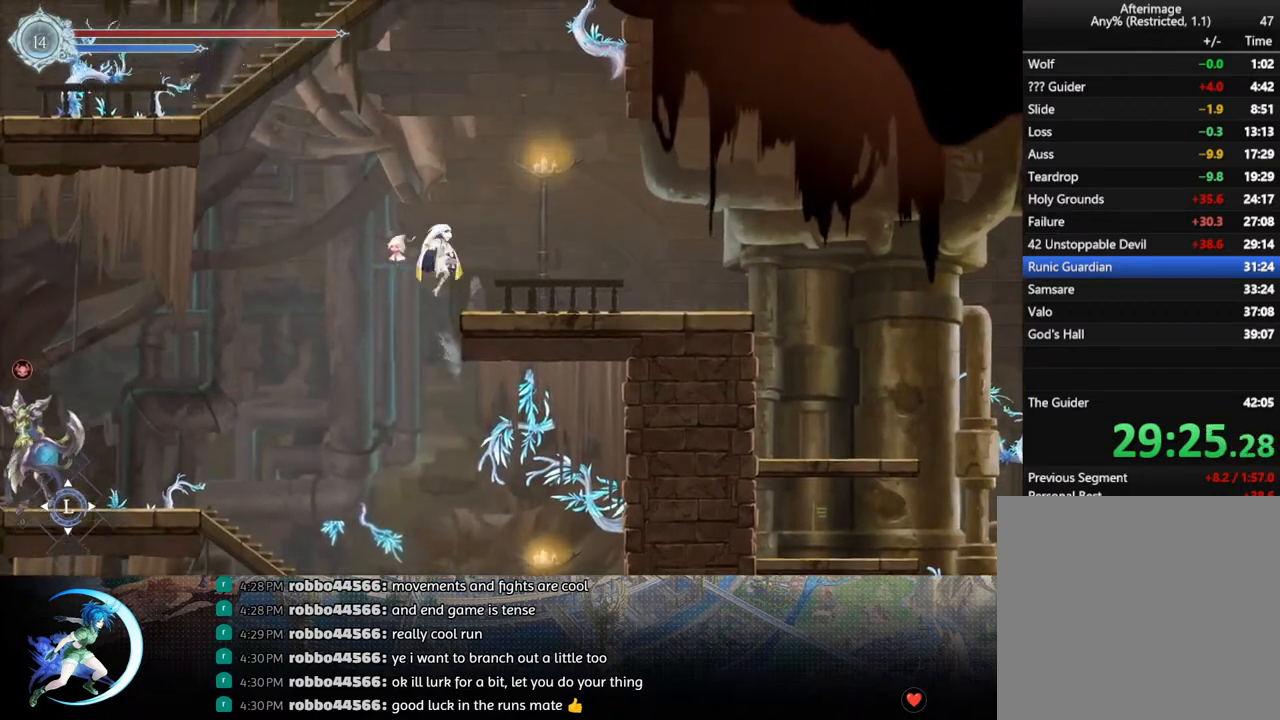
{"buttons": ["DPAD_LEFT"], "left_stick": "center", "right_stick": "center", "events": [[200, "DPAD_DOWN", "down"], [200, "DPAD_RIGHT", "up"], [233, "DPAD_LEFT", "down"], [267, "DPAD_DOWN", "up"], [383, "CROSS", "down"], [467, "CROSS", "up"]]}
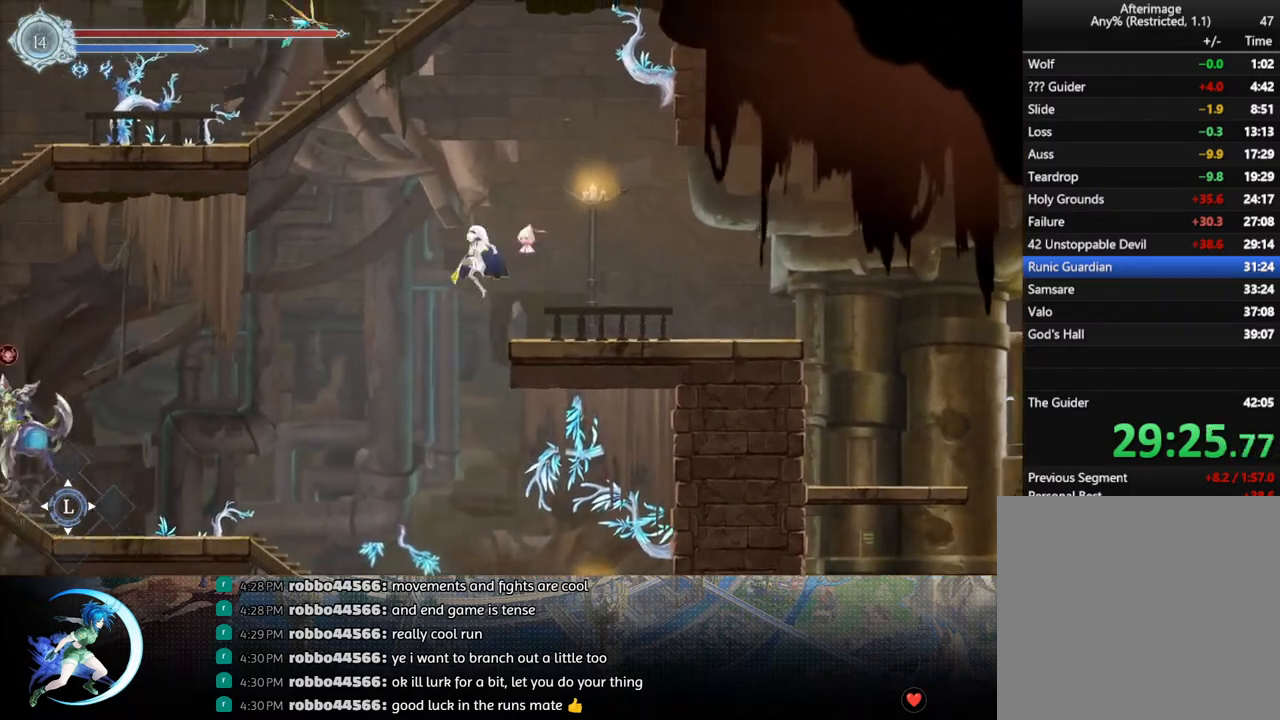
{"buttons": ["DPAD_LEFT"], "left_stick": "center", "right_stick": "center", "events": [[367, "TRIANGLE", "down"], [450, "TRIANGLE", "up"]]}
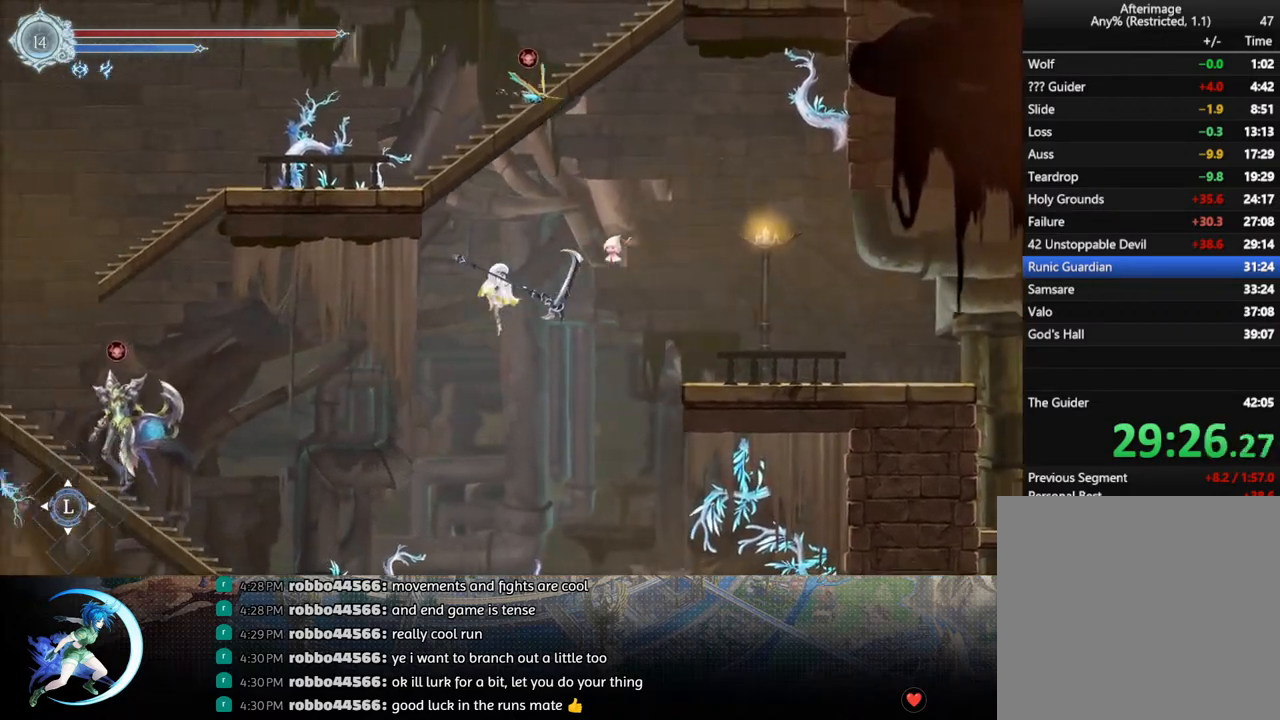
{"buttons": ["CROSS", "DPAD_LEFT"], "left_stick": "center", "right_stick": "center", "events": [[300, "CROSS", "down"]]}
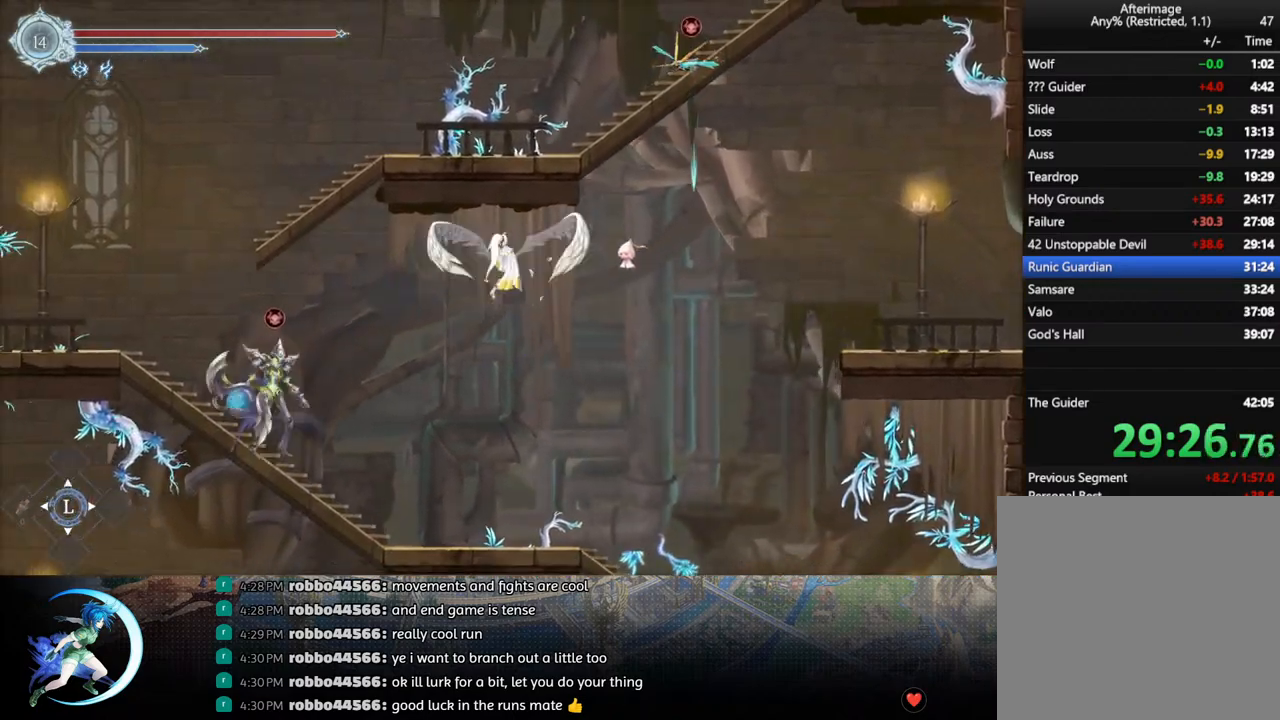
{"buttons": ["DPAD_DOWN", "DPAD_LEFT"], "left_stick": "center", "right_stick": "center", "events": [[100, "CROSS", "up"], [350, "R1", "down"], [500, "DPAD_DOWN", "down"], [500, "R1", "up"]]}
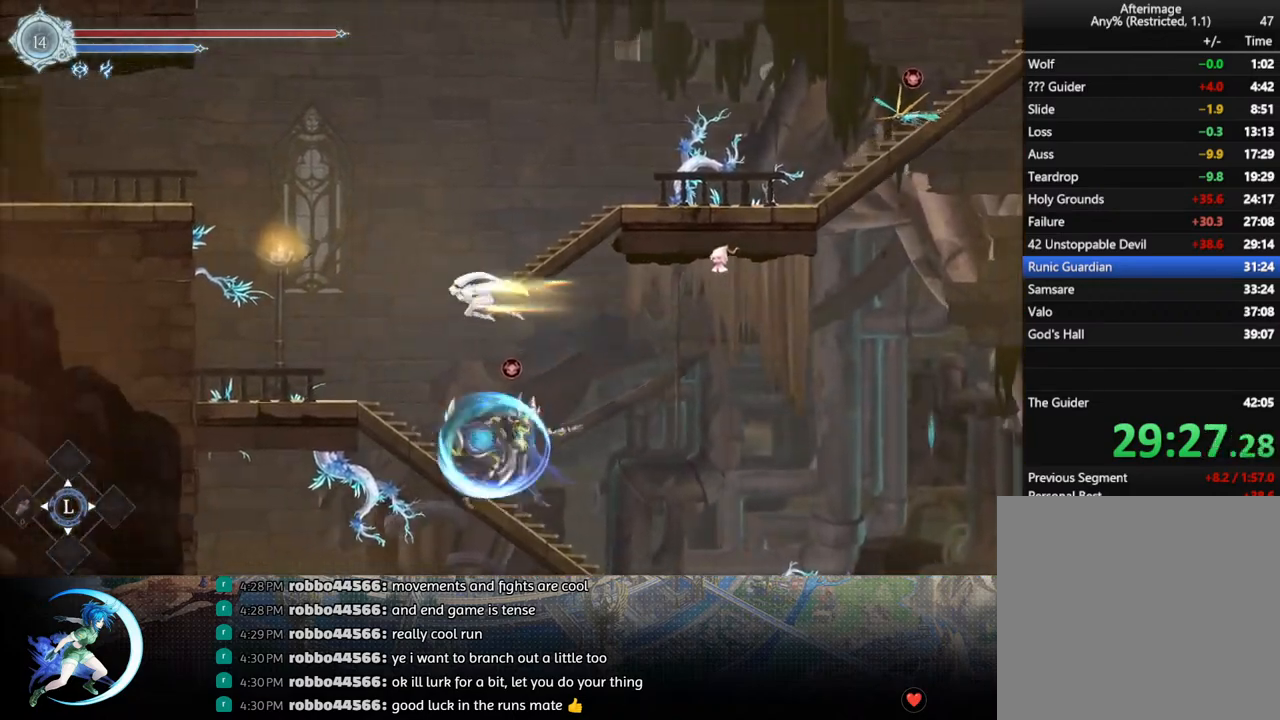
{"buttons": ["DPAD_LEFT"], "left_stick": "center", "right_stick": "center", "events": [[33, "CROSS", "down"], [50, "DPAD_LEFT", "up"], [150, "CROSS", "up"], [150, "DPAD_LEFT", "down"], [183, "DPAD_DOWN", "up"], [300, "R1", "down"], [417, "R1", "up"]]}
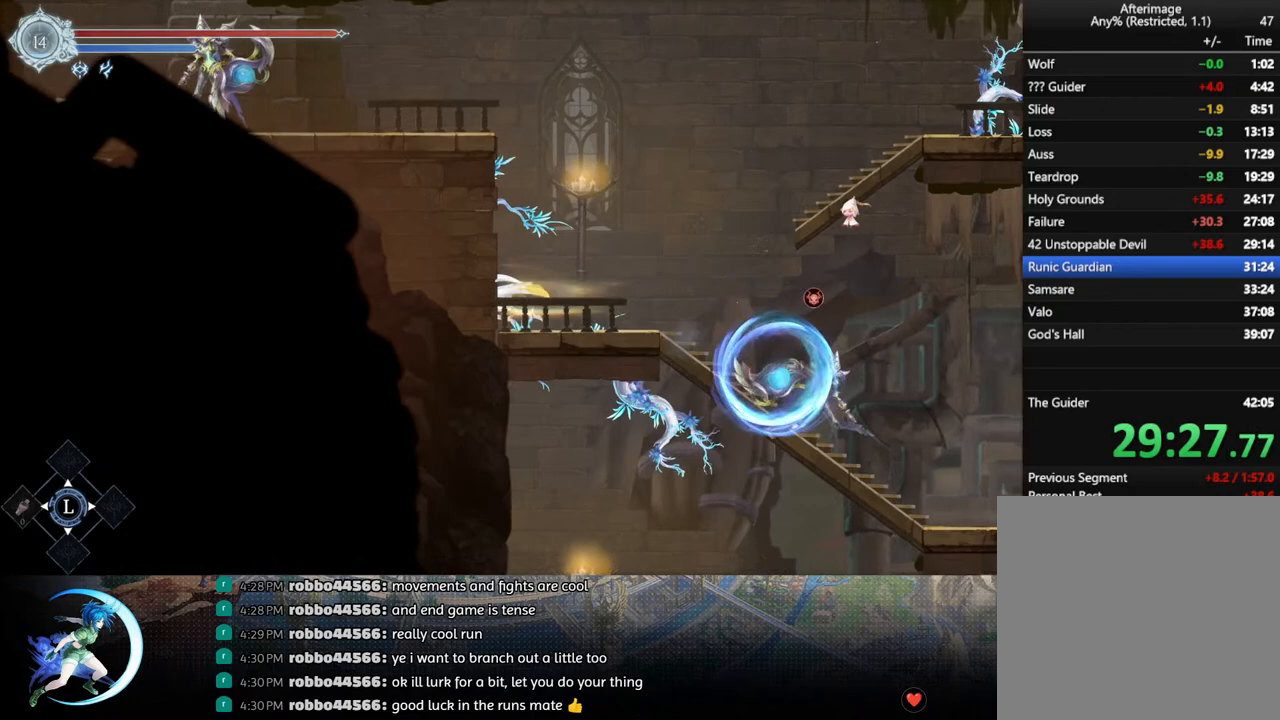
{"buttons": ["CROSS", "DPAD_LEFT"], "left_stick": "center", "right_stick": "center", "events": [[17, "CROSS", "down"], [233, "CROSS", "up"], [283, "CROSS", "down"]]}
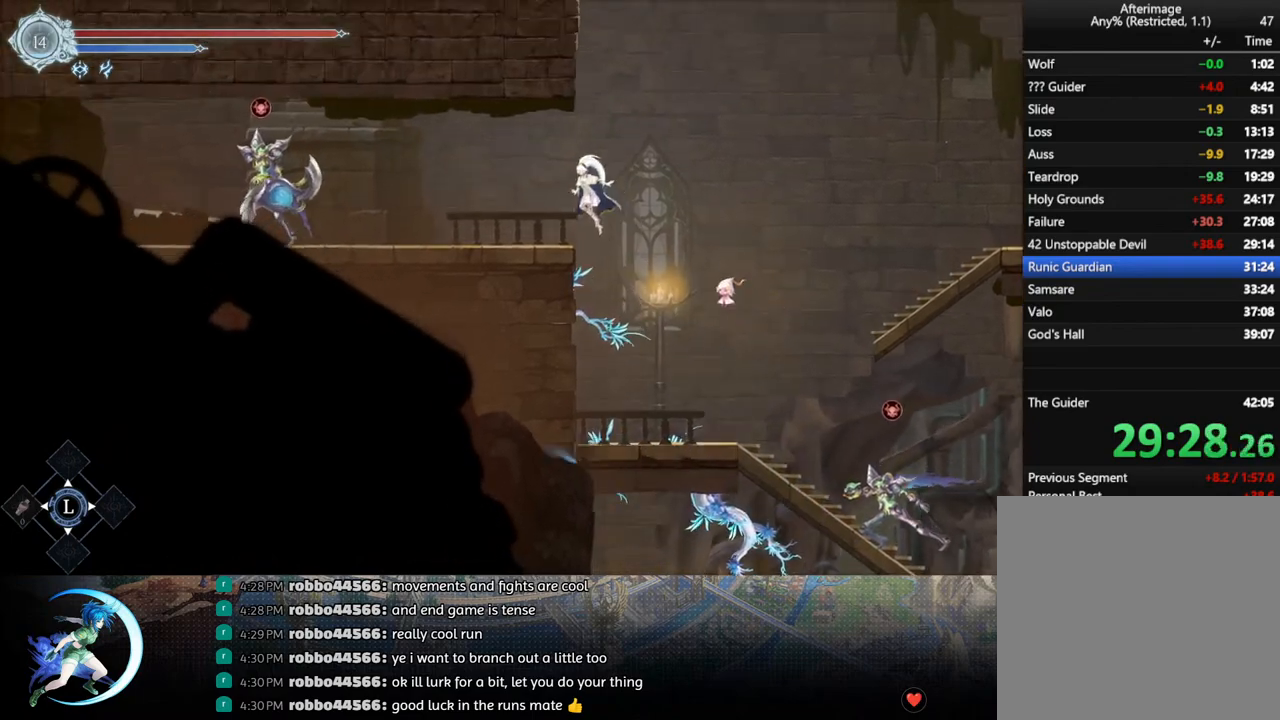
{"buttons": ["CROSS", "DPAD_LEFT"], "left_stick": "center", "right_stick": "center", "events": [[67, "CROSS", "up"], [117, "R1", "down"], [133, "DPAD_DOWN", "down"], [167, "R1", "up"], [200, "CROSS", "down"], [217, "DPAD_LEFT", "up"], [300, "DPAD_RIGHT", "down"], [317, "CROSS", "up"], [333, "DPAD_DOWN", "up"], [400, "DPAD_RIGHT", "up"], [483, "DPAD_LEFT", "down"], [500, "CROSS", "down"]]}
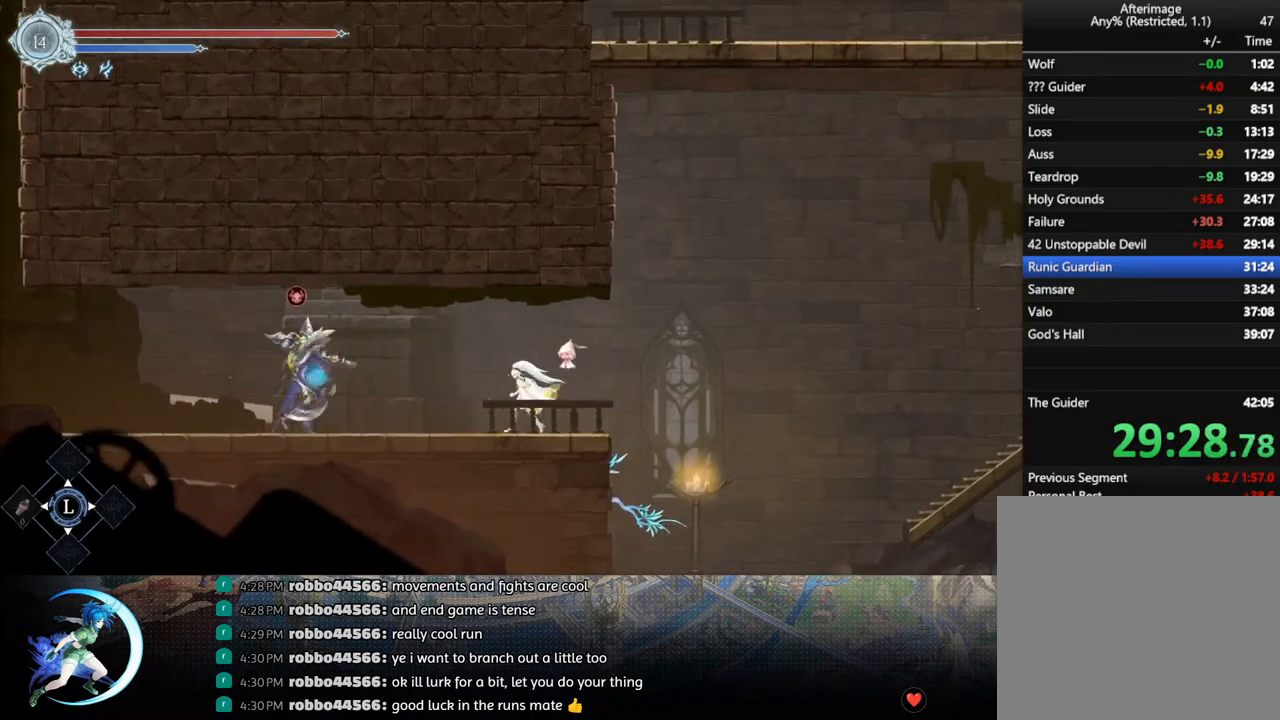
{"buttons": ["CROSS", "DPAD_LEFT"], "left_stick": "center", "right_stick": "center", "events": [[200, "CROSS", "up"], [417, "CROSS", "down"]]}
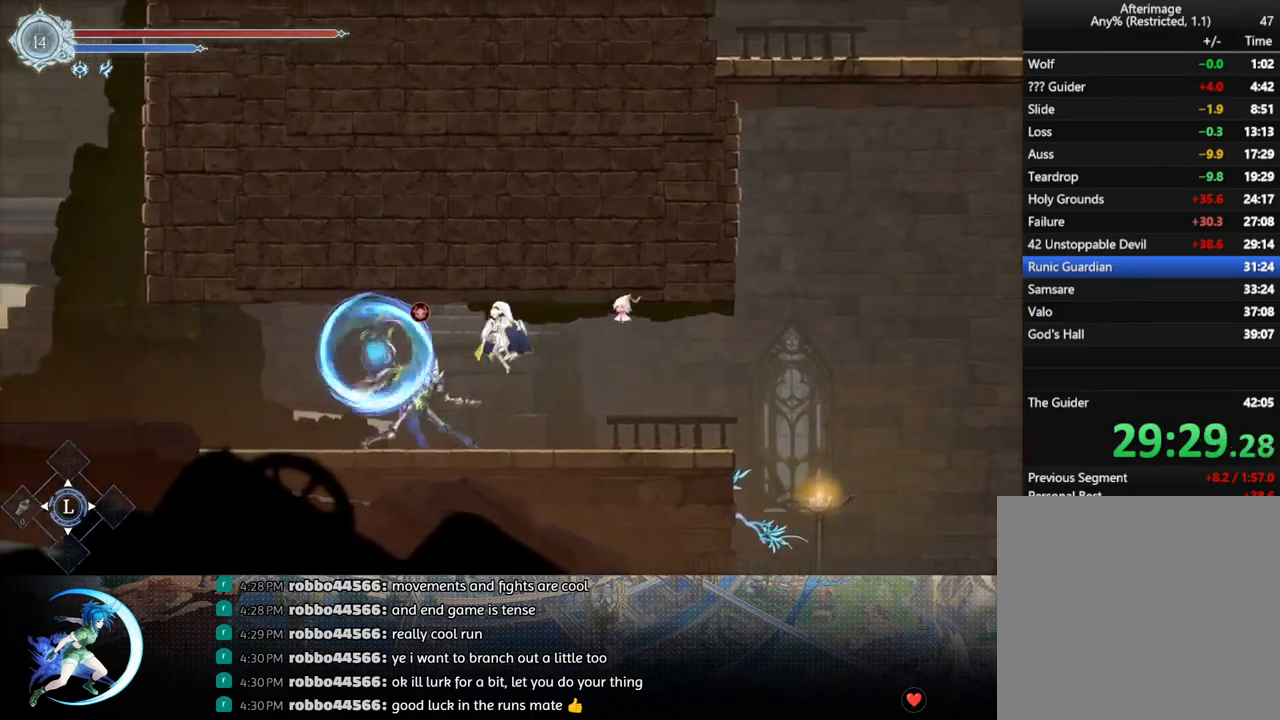
{"buttons": ["DPAD_LEFT"], "left_stick": "center", "right_stick": "center", "events": [[167, "CROSS", "up"], [217, "R1", "down"], [300, "DPAD_DOWN", "down"], [333, "R1", "up"], [350, "CROSS", "down"], [450, "CROSS", "up"], [467, "DPAD_DOWN", "up"]]}
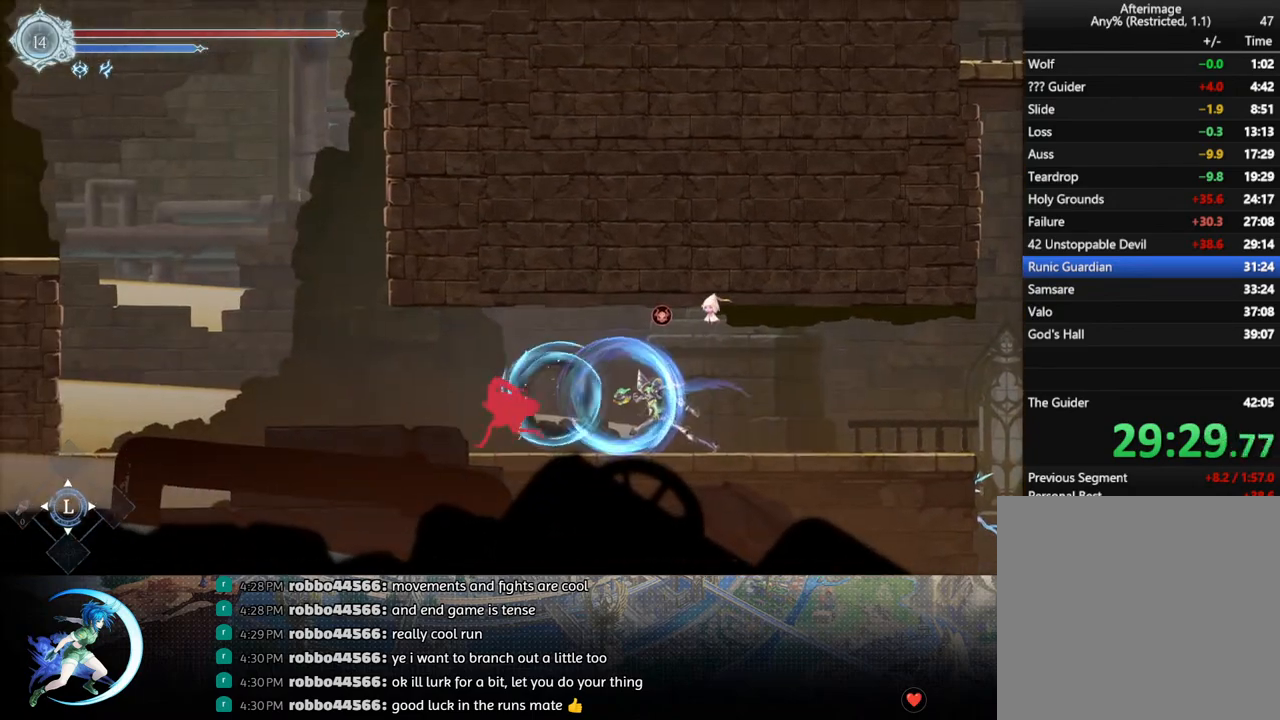
{"buttons": ["DPAD_LEFT"], "left_stick": "center", "right_stick": "center", "events": [[17, "R1", "down"], [167, "R1", "up"]]}
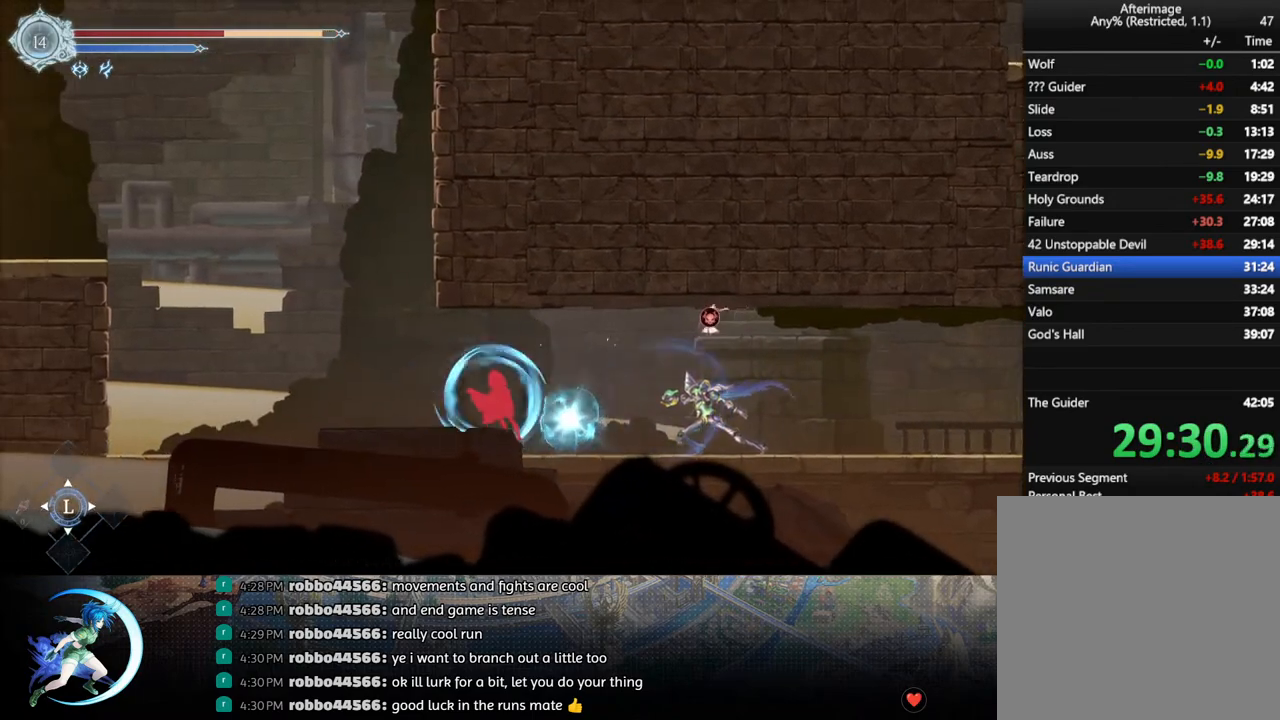
{"buttons": ["CROSS"], "left_stick": "center", "right_stick": "center", "events": [[217, "CROSS", "down"], [350, "CROSS", "up"], [383, "DPAD_LEFT", "up"], [450, "CROSS", "down"]]}
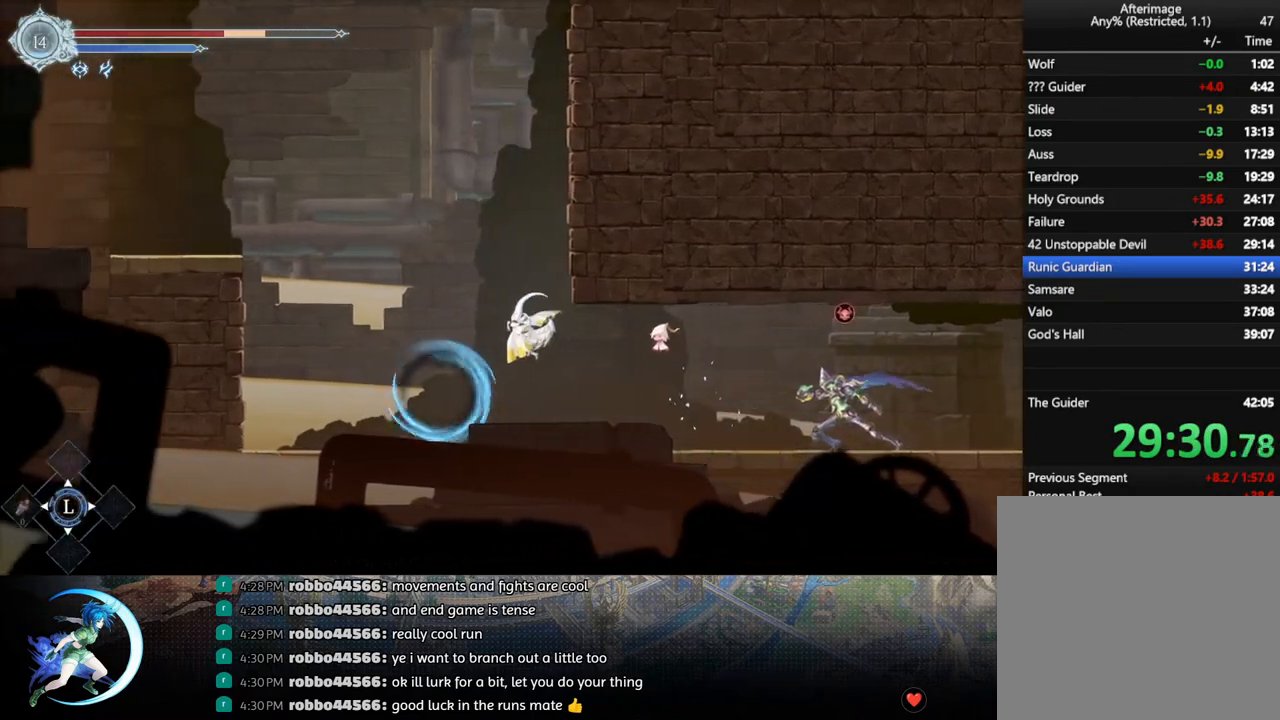
{"buttons": ["CROSS", "DPAD_RIGHT"], "left_stick": "center", "right_stick": "center", "events": [[133, "DPAD_RIGHT", "down"], [217, "CROSS", "up"], [267, "CROSS", "down"], [433, "CROSS", "up"], [483, "CROSS", "down"]]}
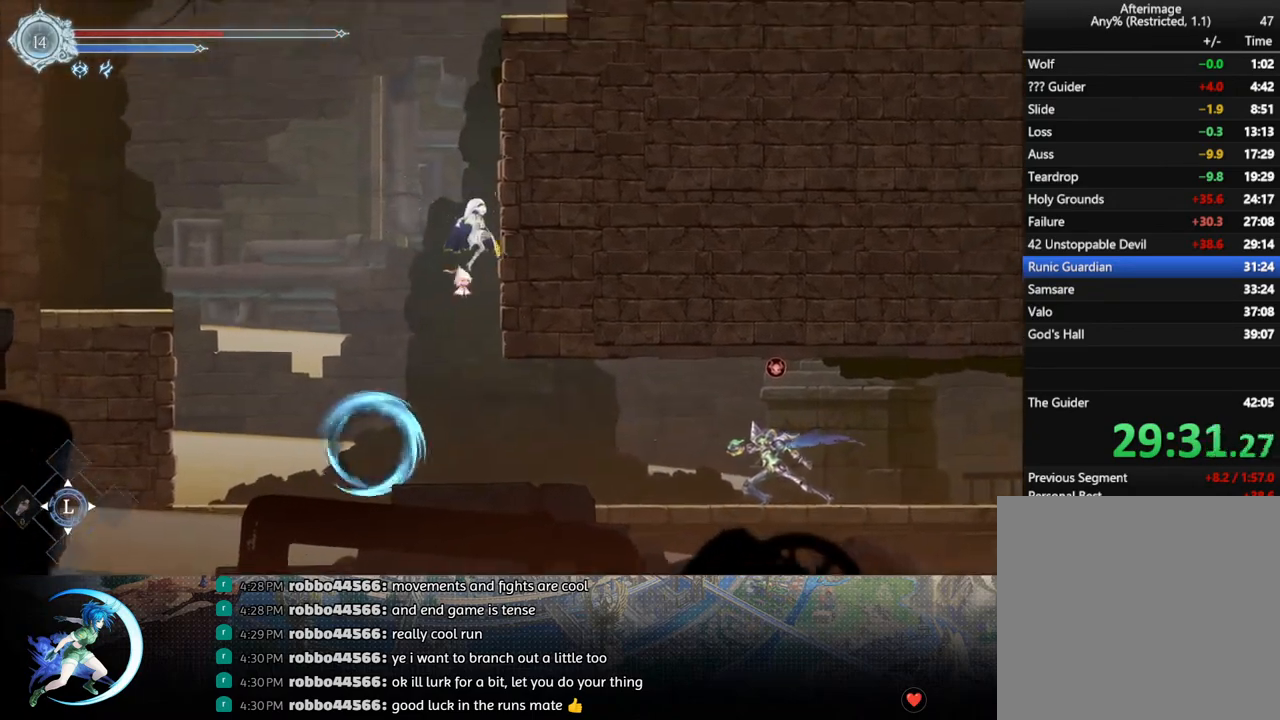
{"buttons": ["CROSS", "DPAD_RIGHT"], "left_stick": "center", "right_stick": "center", "events": [[183, "CROSS", "up"], [250, "CROSS", "down"], [417, "CROSS", "up"], [467, "CROSS", "down"]]}
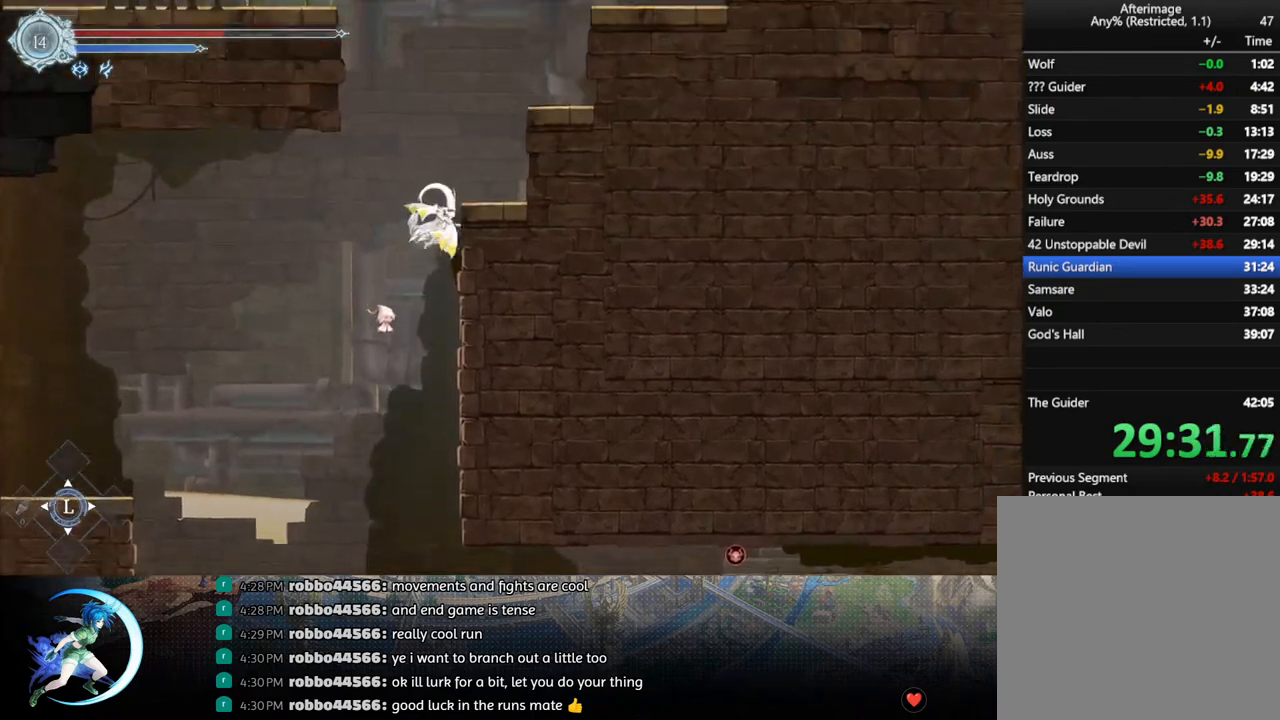
{"buttons": ["CROSS", "DPAD_RIGHT"], "left_stick": "center", "right_stick": "center", "events": [[200, "CROSS", "up"], [217, "R1", "down"], [333, "R1", "up"], [450, "CROSS", "down"]]}
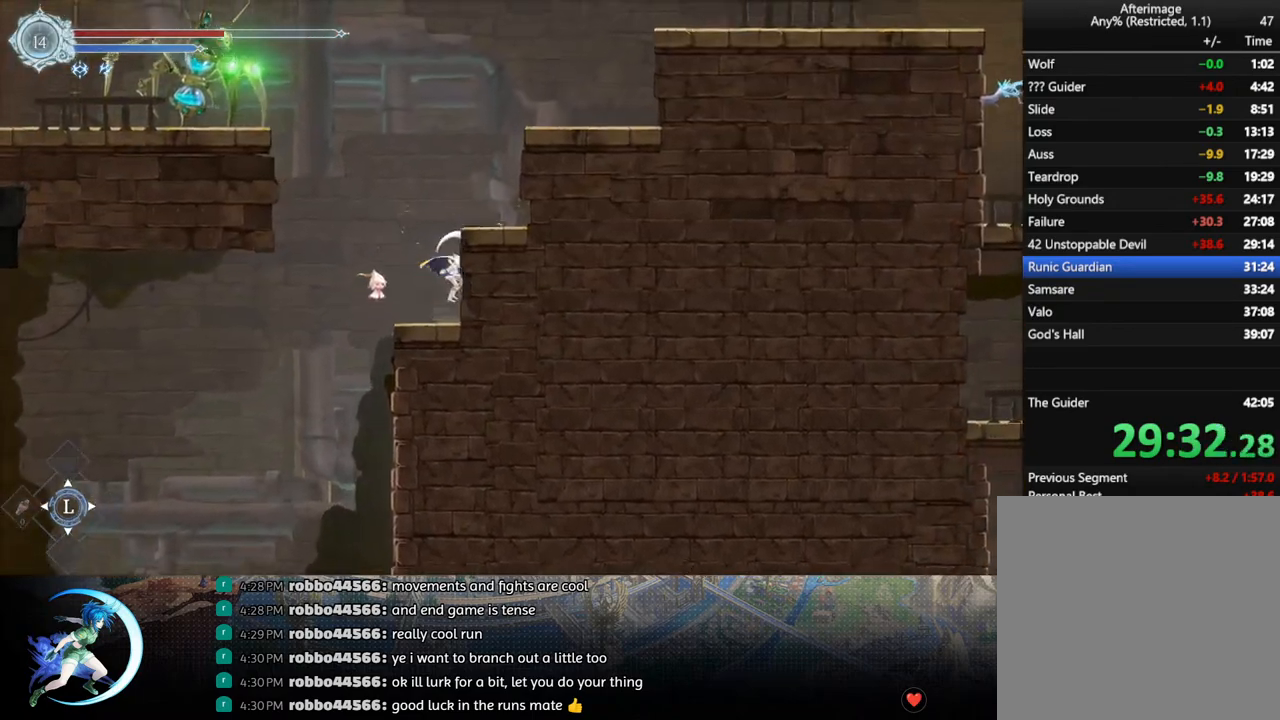
{"buttons": ["CROSS", "DPAD_RIGHT"], "left_stick": "center", "right_stick": "center", "events": [[217, "CROSS", "up"], [217, "R1", "down"], [333, "R1", "up"], [450, "CROSS", "down"]]}
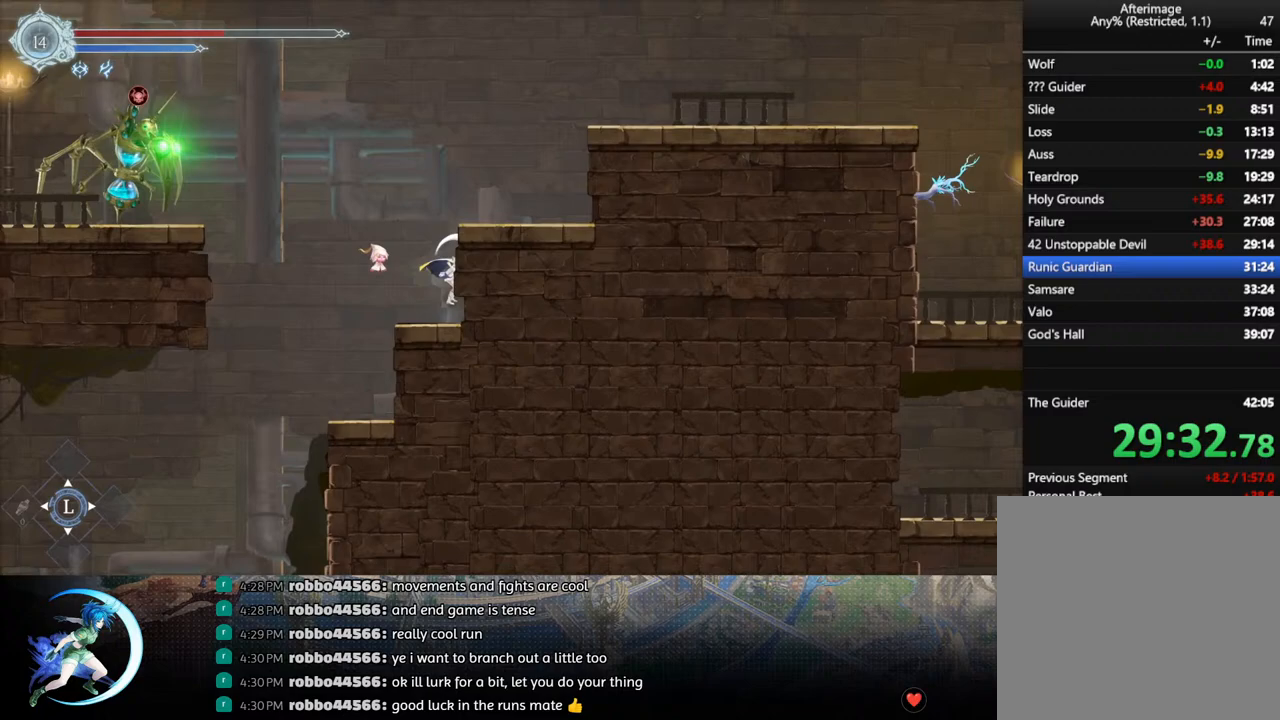
{"buttons": ["DPAD_RIGHT"], "left_stick": "center", "right_stick": "center", "events": [[267, "CROSS", "up"], [267, "R1", "down"], [433, "R1", "up"]]}
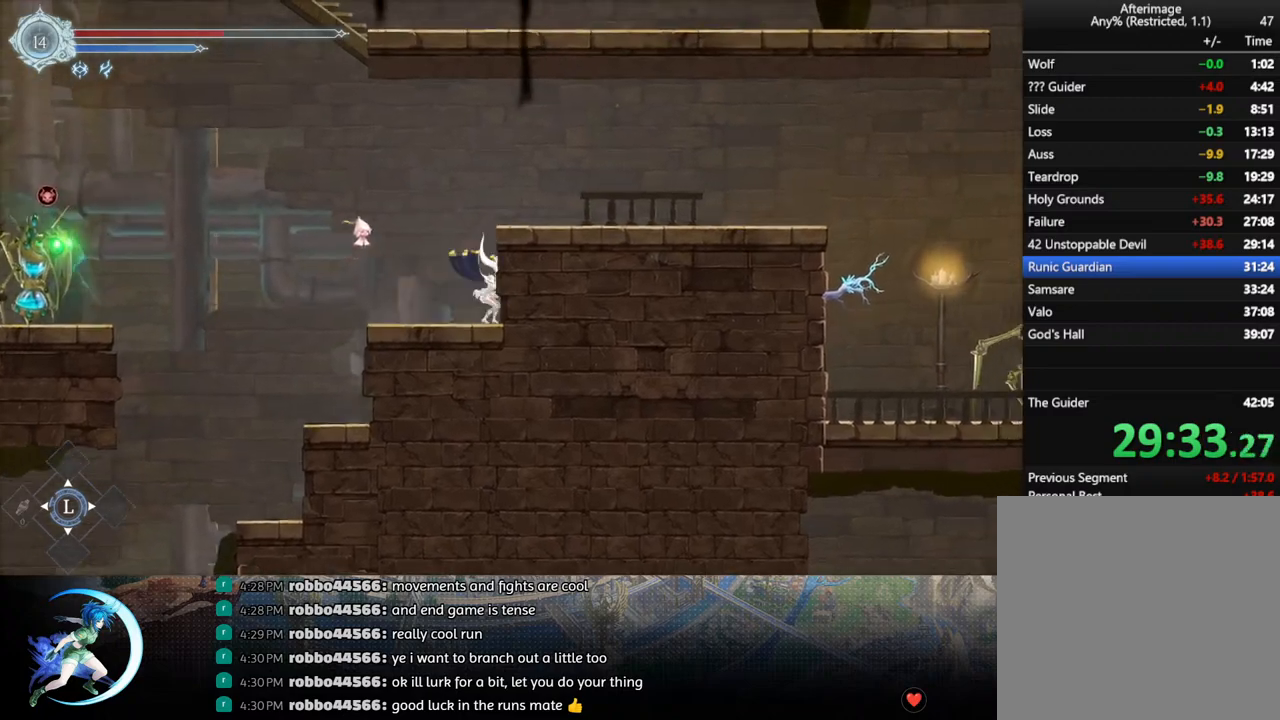
{"buttons": ["CROSS", "R1", "DPAD_DOWN", "DPAD_RIGHT"], "left_stick": "center", "right_stick": "center", "events": [[67, "CROSS", "down"], [367, "R1", "down"], [383, "CROSS", "up"], [450, "DPAD_DOWN", "down"], [500, "CROSS", "down"]]}
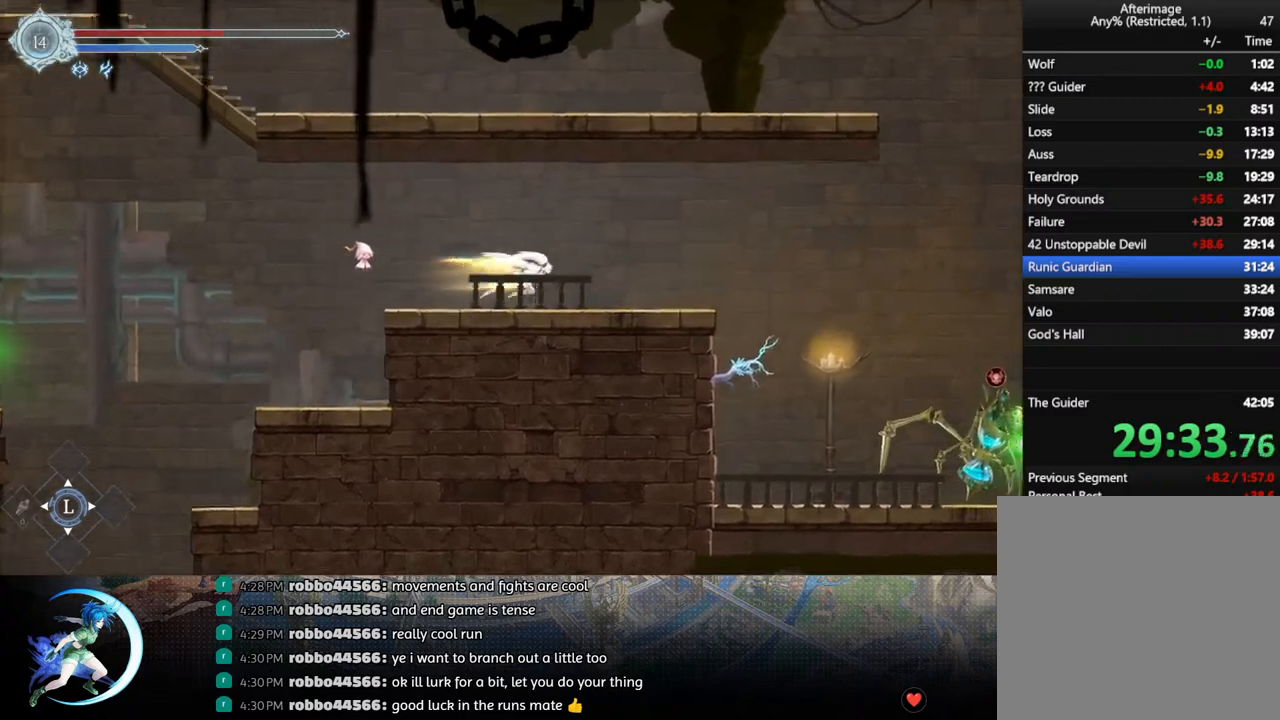
{"buttons": [], "left_stick": "center", "right_stick": "center", "events": [[17, "R1", "up"], [100, "DPAD_DOWN", "up"], [117, "CROSS", "up"], [117, "DPAD_RIGHT", "up"], [250, "L1", "down"], [350, "L1", "up"]]}
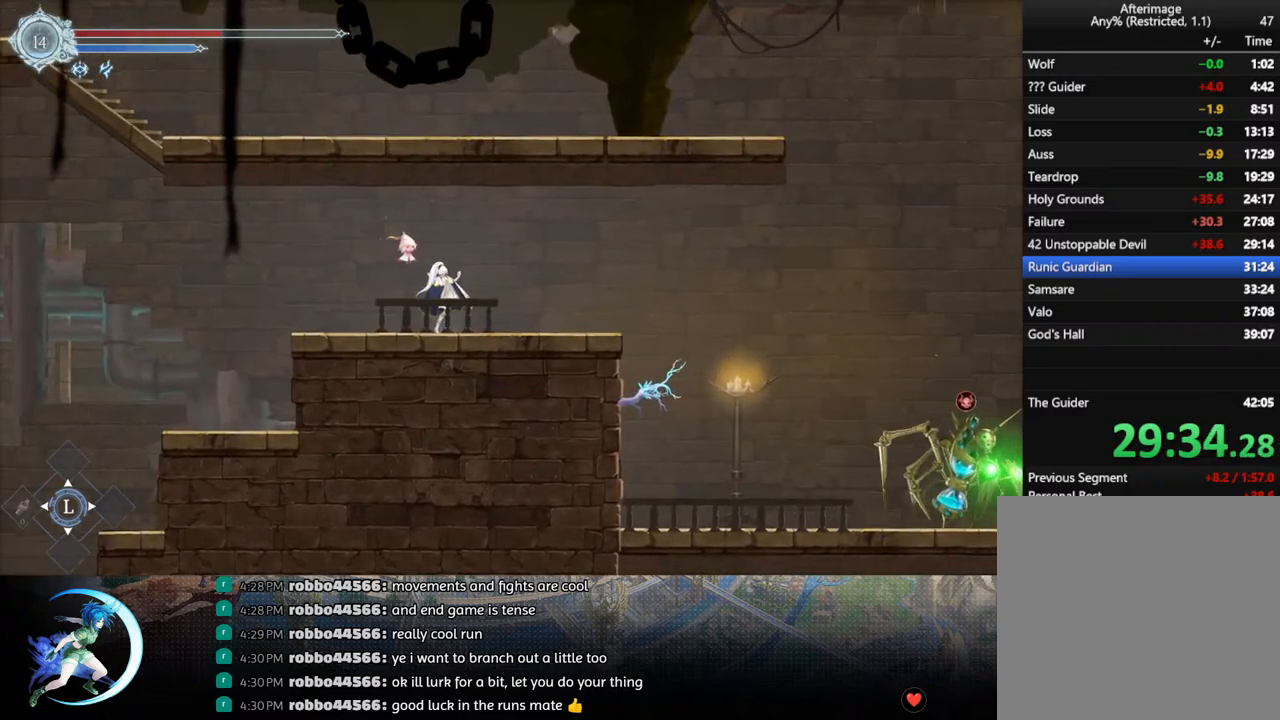
{"buttons": [], "left_stick": "center", "right_stick": "center", "events": []}
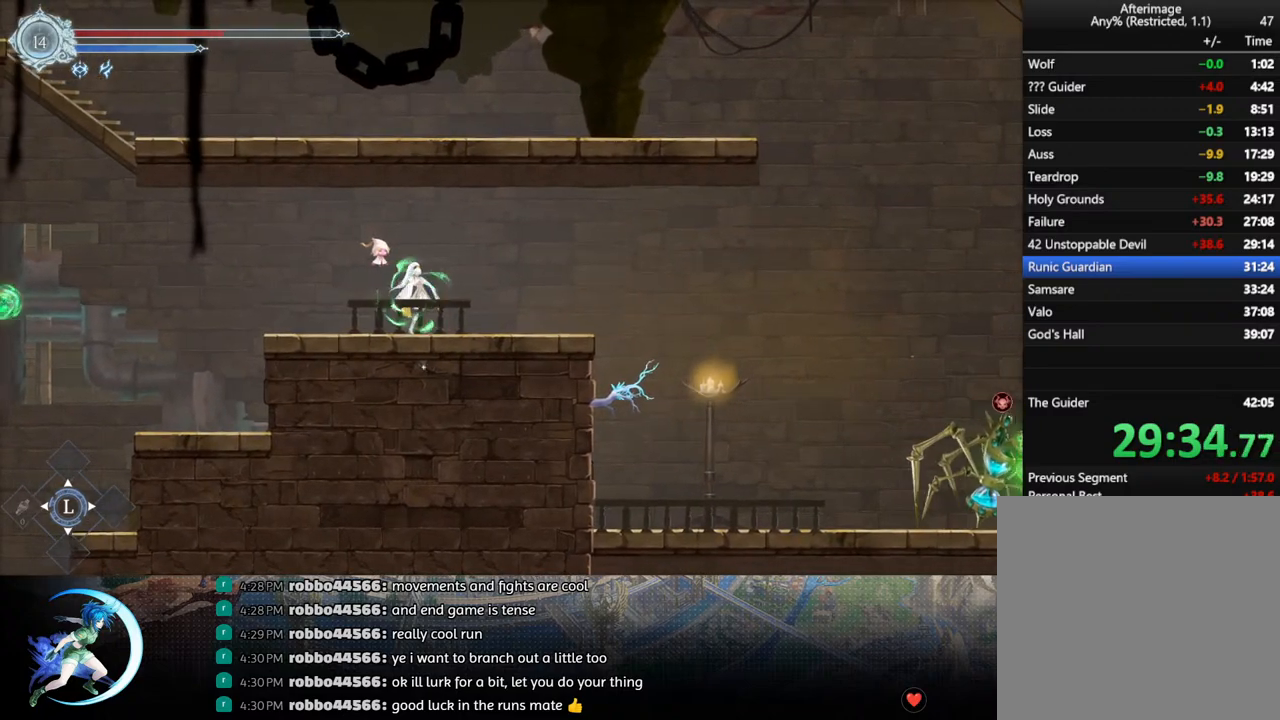
{"buttons": ["DPAD_RIGHT"], "left_stick": "center", "right_stick": "center", "events": [[500, "DPAD_RIGHT", "down"]]}
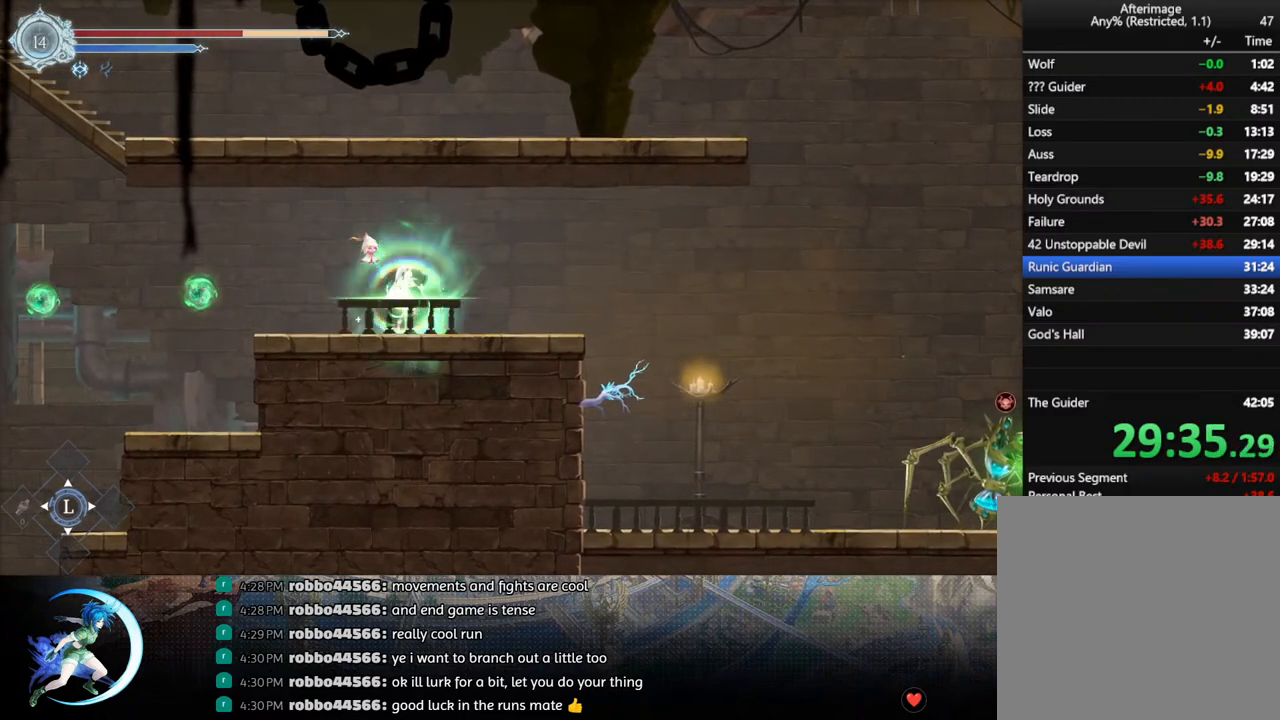
{"buttons": ["DPAD_DOWN", "DPAD_RIGHT"], "left_stick": "center", "right_stick": "center", "events": [[200, "CROSS", "down"], [300, "R1", "down"], [317, "CROSS", "up"], [467, "R1", "up"], [483, "DPAD_DOWN", "down"]]}